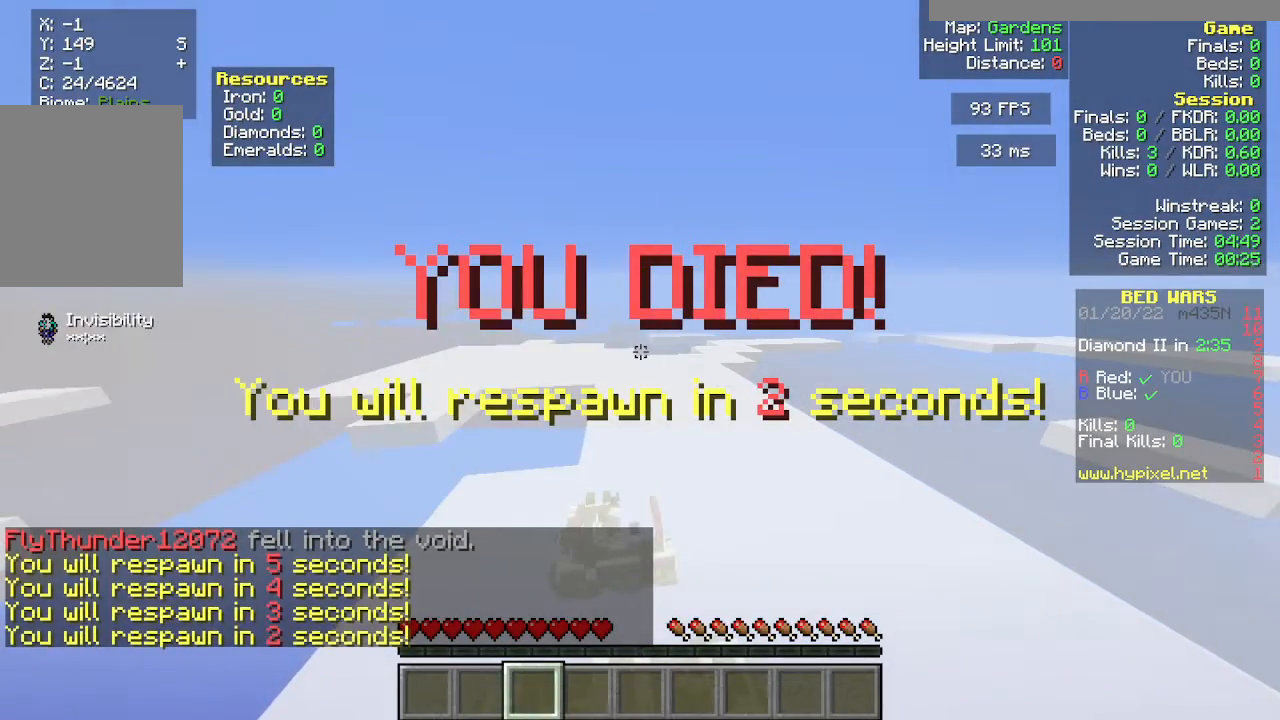
Gameplay with keyboard and mouse; each line is a JSON object with the keys and mouse buttons held at the frame after it. "events" lists presses ("down") and releases ("up") of "a", "d", "s", "w", "mouse_left" and "mouse_right" between this image and that frame as [ms after this image, input, new state], when the widget could be followed in between. "mouse_left", "mouse_right" = the "left", "right" buttons of the "mouse" list. No other keys are recorded. Fast repeated clicks can show as one long hold. Mouse movement is not recorded.
{"keys": ["a", "d", "s"], "mouse": [], "events": [[167, "a", "down"], [367, "s", "down"], [450, "d", "down"]]}
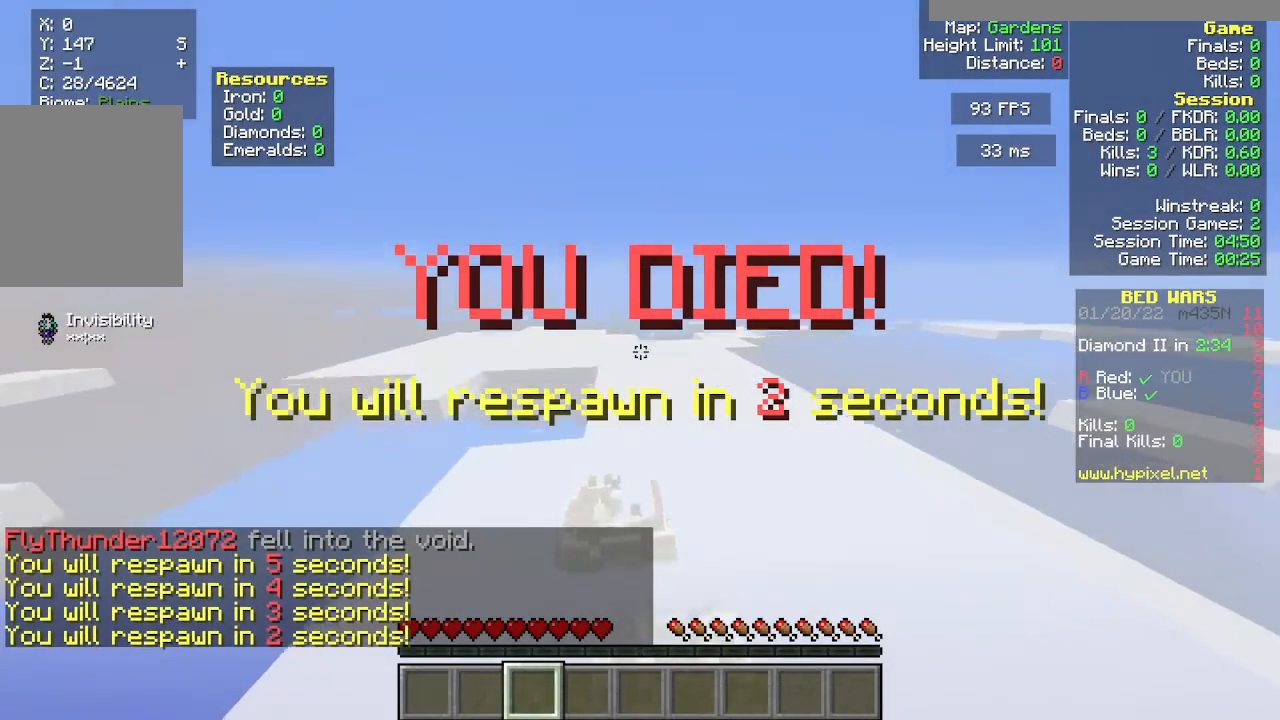
{"keys": ["a", "s"], "mouse": [], "events": [[300, "d", "up"]]}
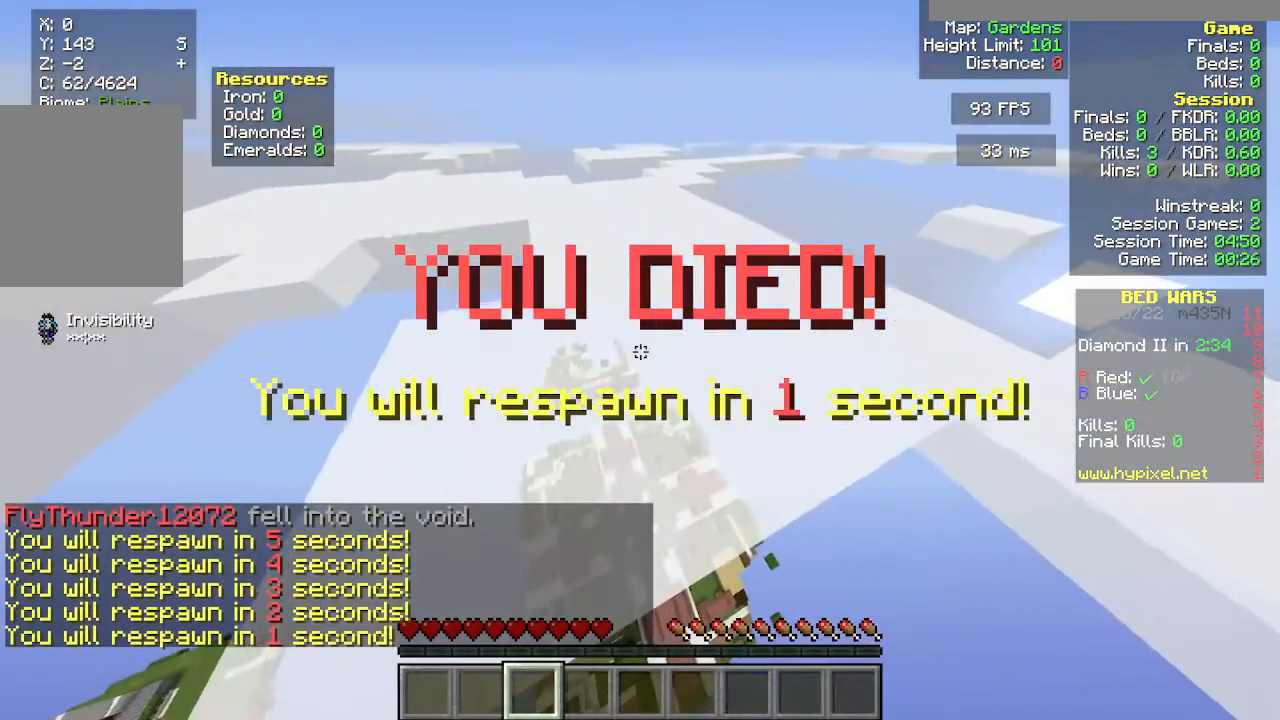
{"keys": ["s"], "mouse": [], "events": [[233, "a", "up"]]}
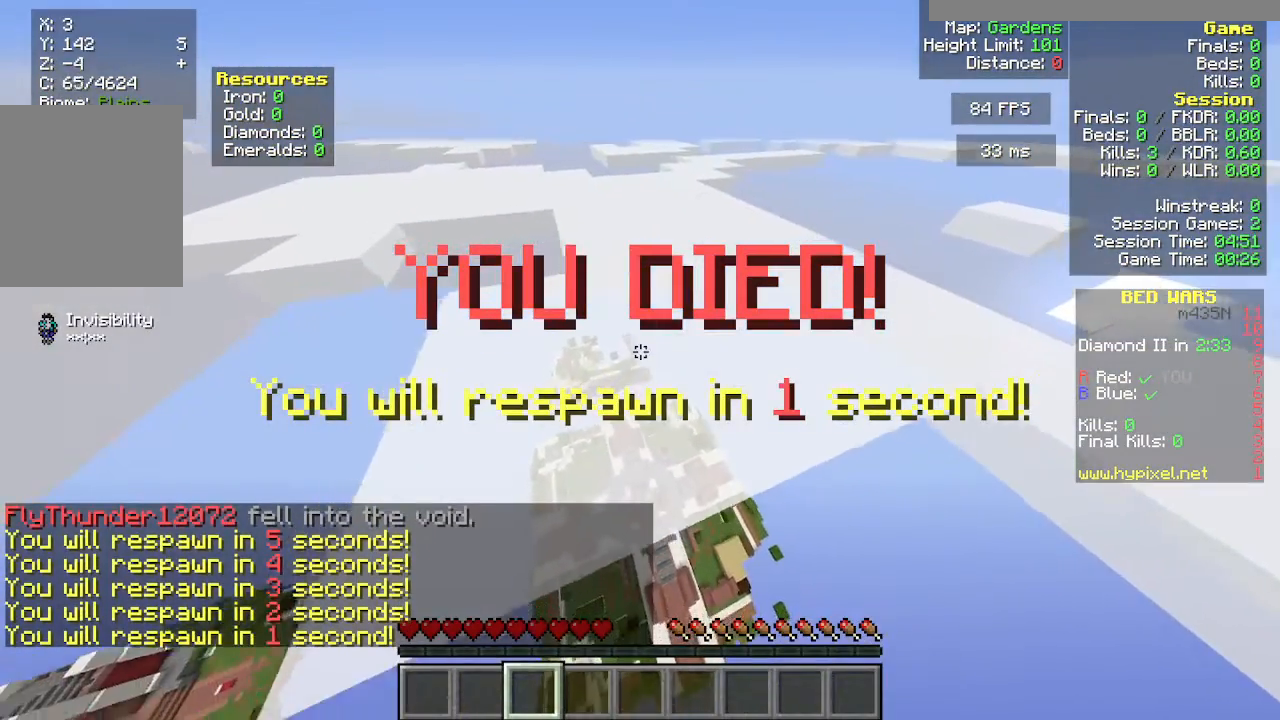
{"keys": ["s"], "mouse": [], "events": []}
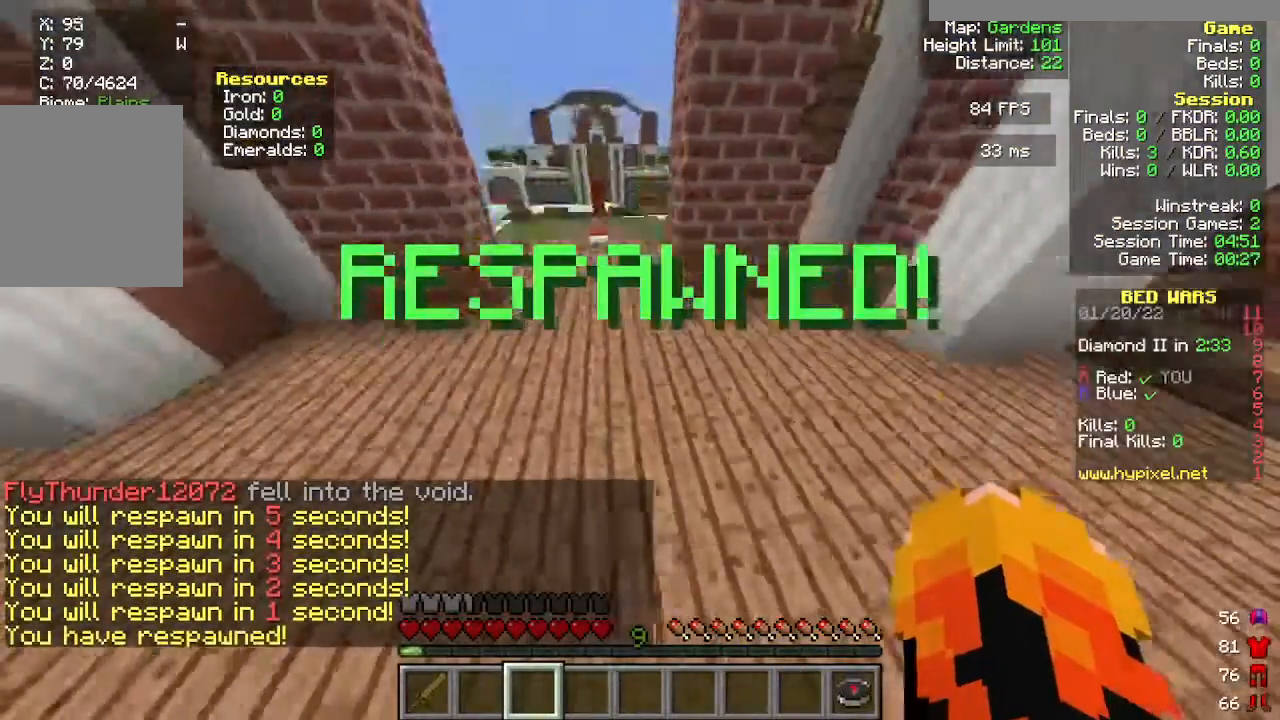
{"keys": ["s"], "mouse": [], "events": []}
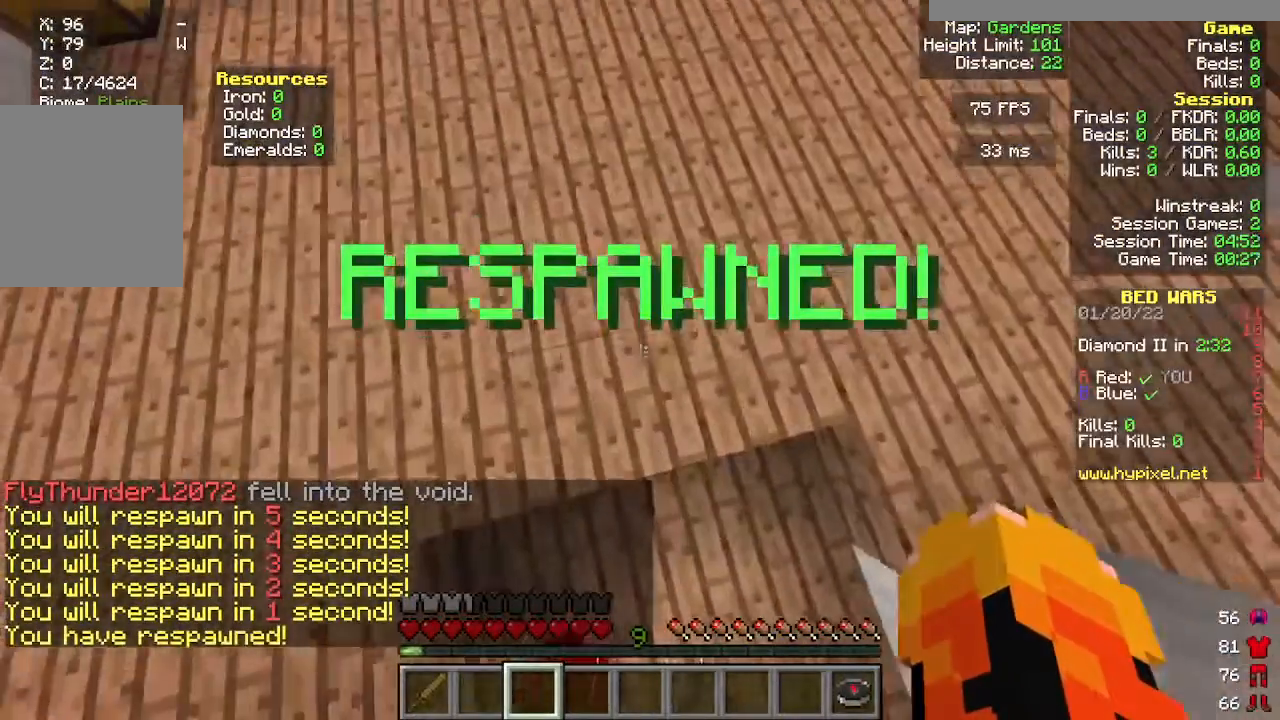
{"keys": [], "mouse": [], "events": [[250, "a", "down"], [483, "a", "up"], [500, "s", "up"]]}
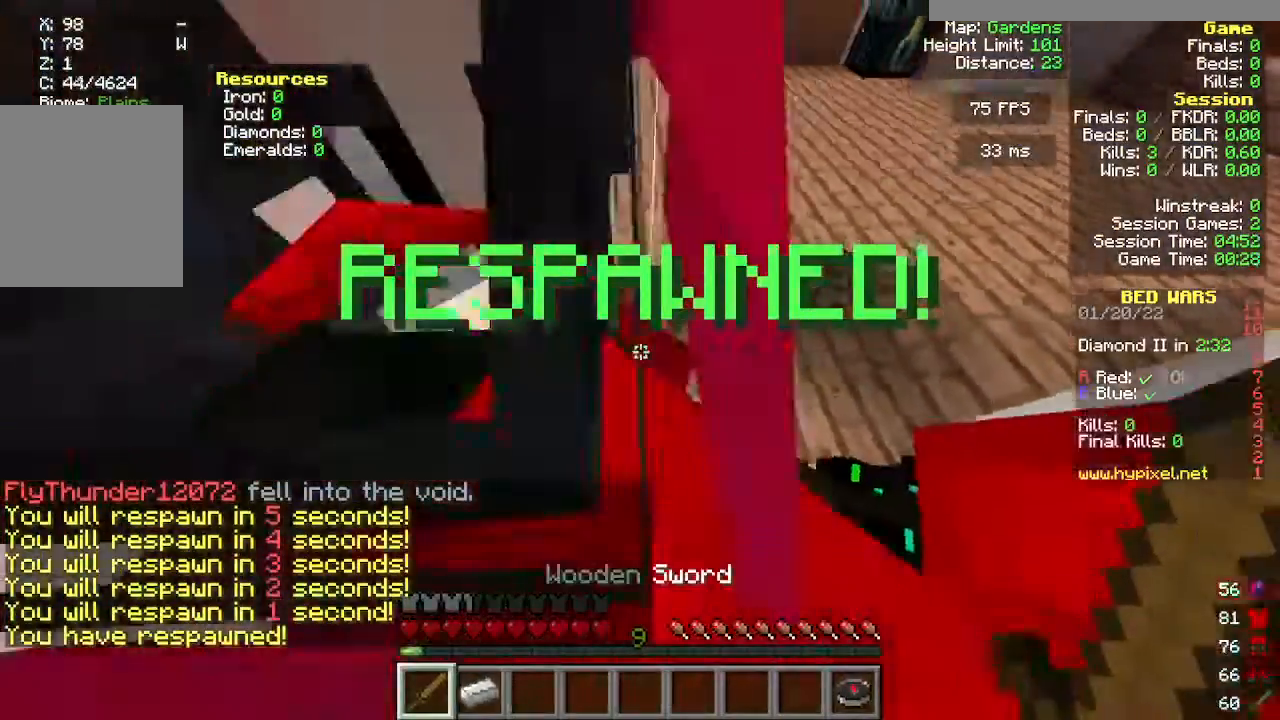
{"keys": ["d", "s"], "mouse": [], "events": [[150, "w", "down"], [267, "w", "up"], [350, "s", "down"], [450, "d", "down"]]}
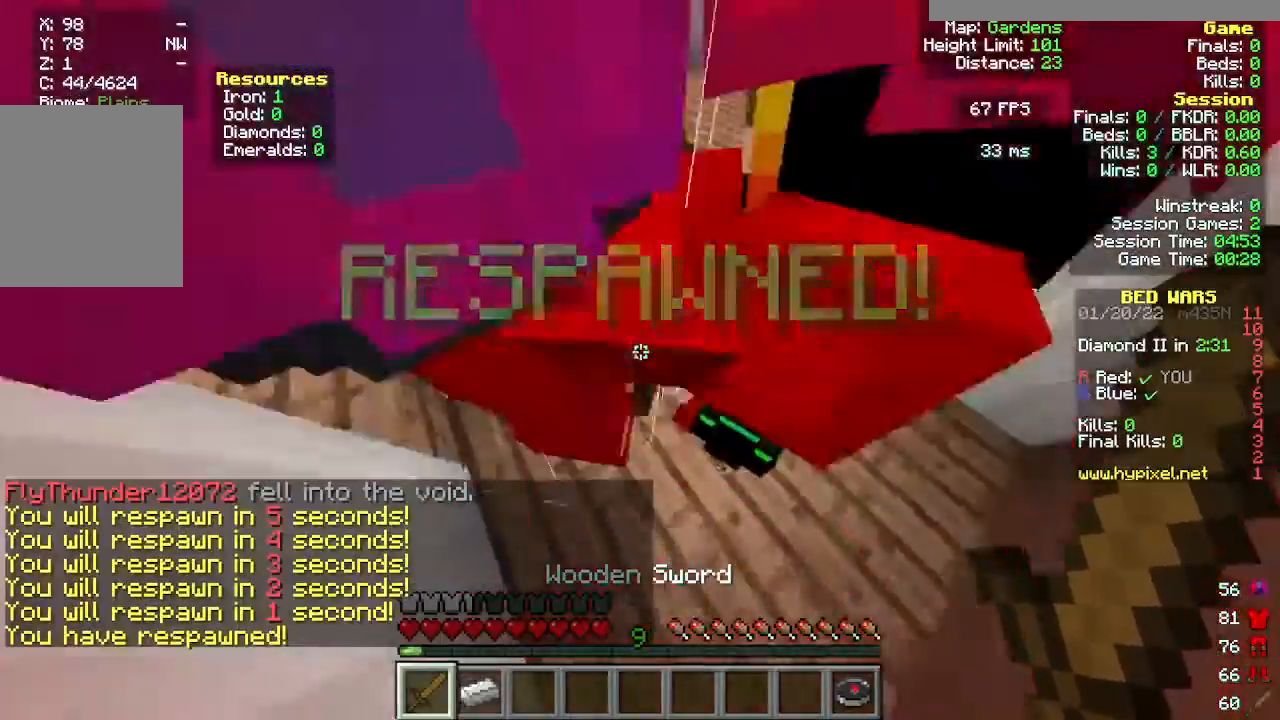
{"keys": [], "mouse": [], "events": [[50, "mouse_left", "down"], [50, "s", "up"], [300, "d", "up"], [300, "mouse_left", "up"]]}